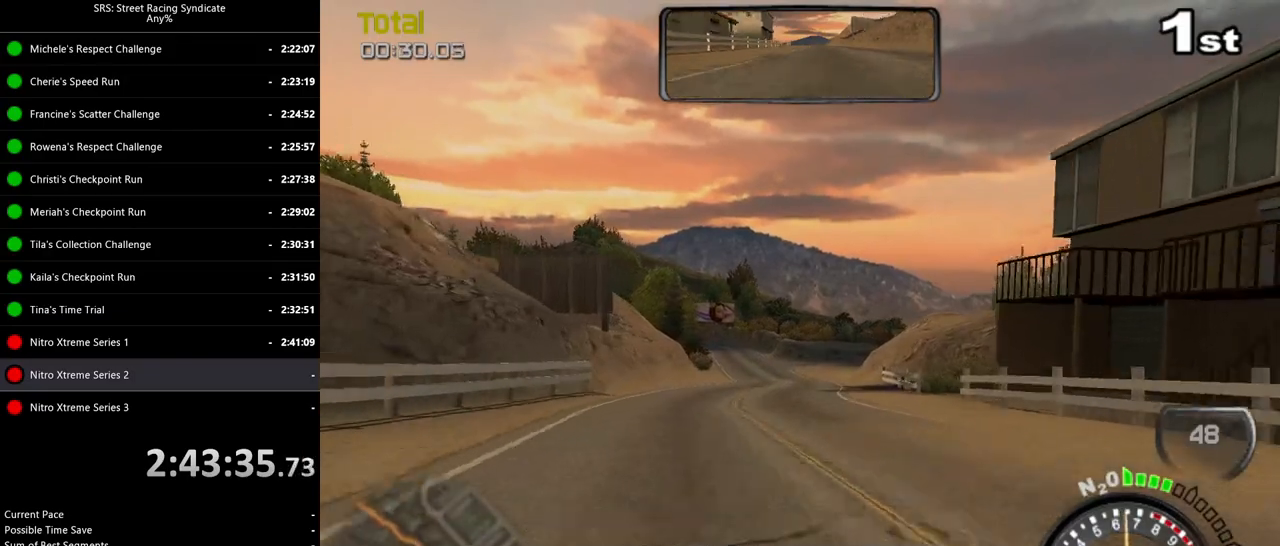
Gameplay with a controller (PlayStation layout); each line is a JSON object with the inputs held at the frame after it. "events" lists button and stick changes between this image and that frame as [ms after this image, input, new state], when the widget could be followed in between. Not read: right_stick.
{"buttons": ["R2"], "left_stick": "center", "events": [[351, "TRIANGLE", "down"], [484, "TRIANGLE", "up"]]}
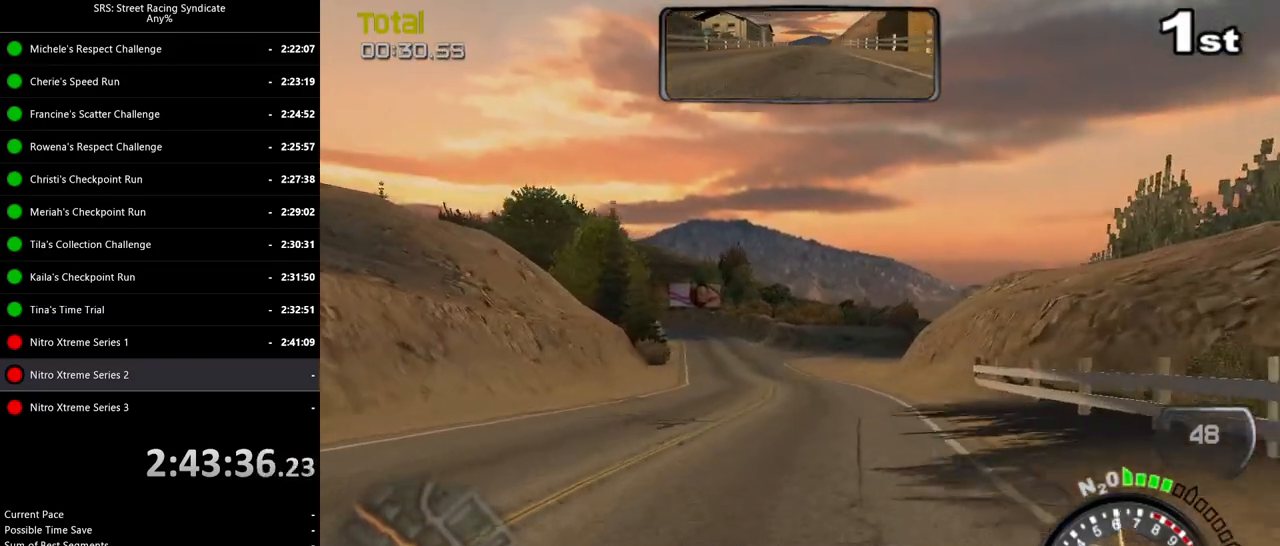
{"buttons": ["R2"], "left_stick": "center", "events": [[17, "left_stick", "left"], [133, "left_stick", "center"], [334, "left_stick", "left"], [450, "left_stick", "center"]]}
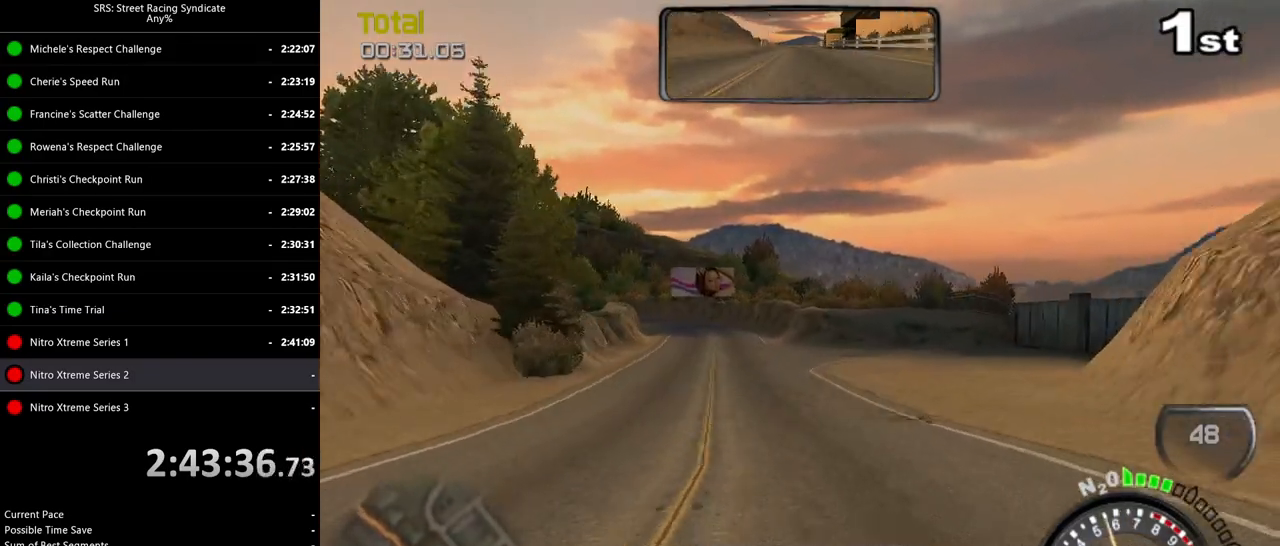
{"buttons": ["R2"], "left_stick": "left", "events": [[84, "left_stick", "left"]]}
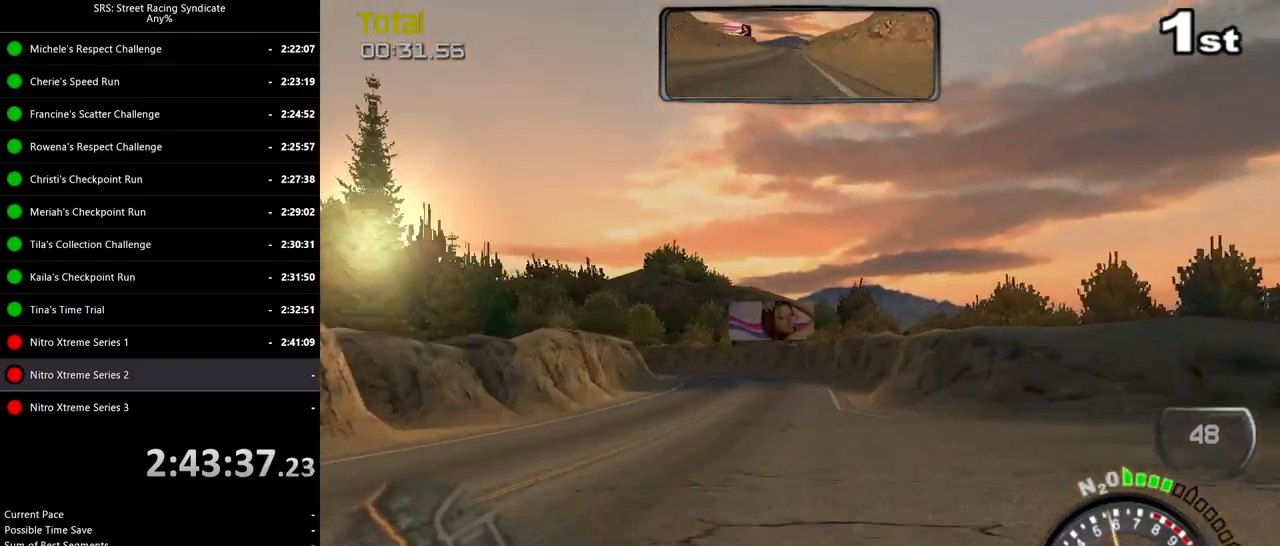
{"buttons": [], "left_stick": "center", "events": [[183, "R2", "up"], [400, "left_stick", "center"]]}
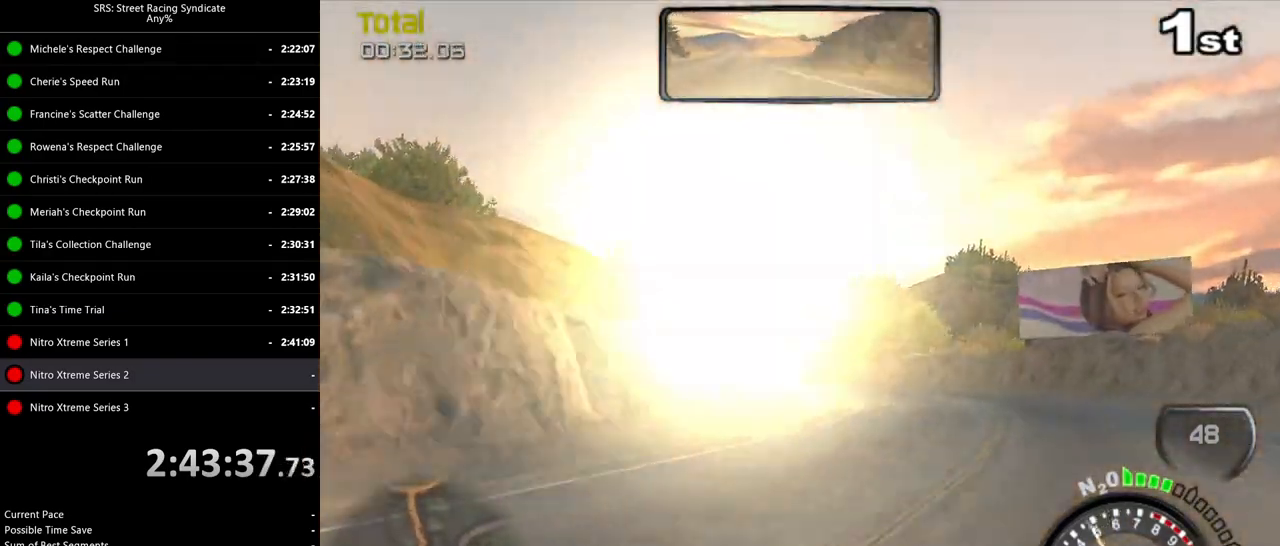
{"buttons": [], "left_stick": "center", "events": [[50, "left_stick", "right"], [251, "left_stick", "center"], [334, "left_stick", "up-right"], [501, "left_stick", "center"]]}
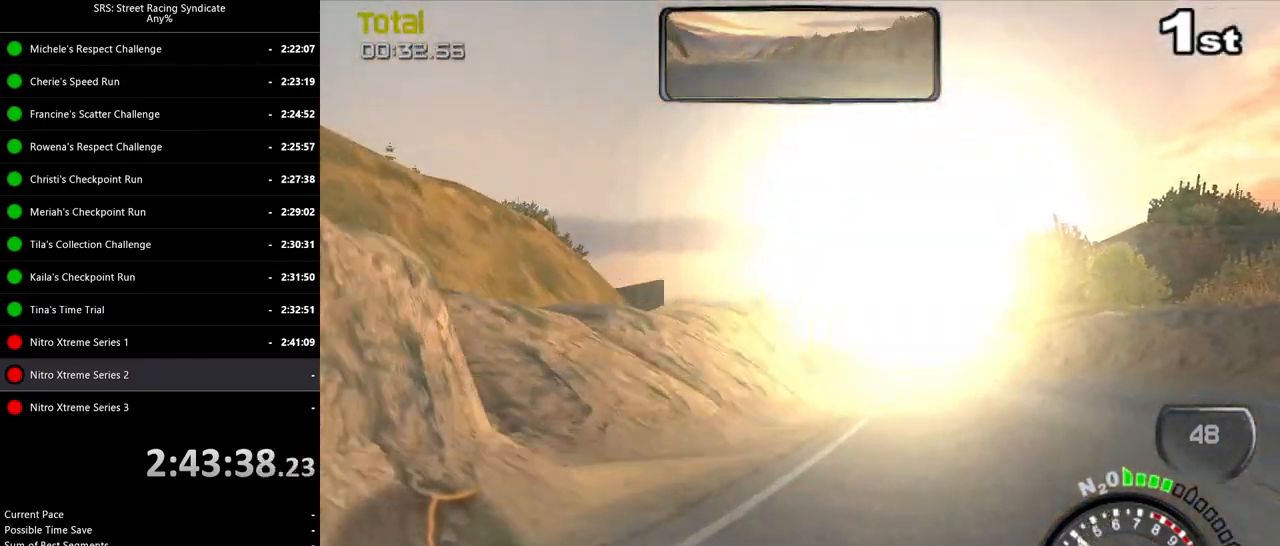
{"buttons": ["R2"], "left_stick": "up-left", "events": [[17, "left_stick", "up-left"], [83, "CROSS", "down"], [167, "CROSS", "up"], [267, "left_stick", "up-right"], [367, "R2", "down"], [367, "left_stick", "up-left"]]}
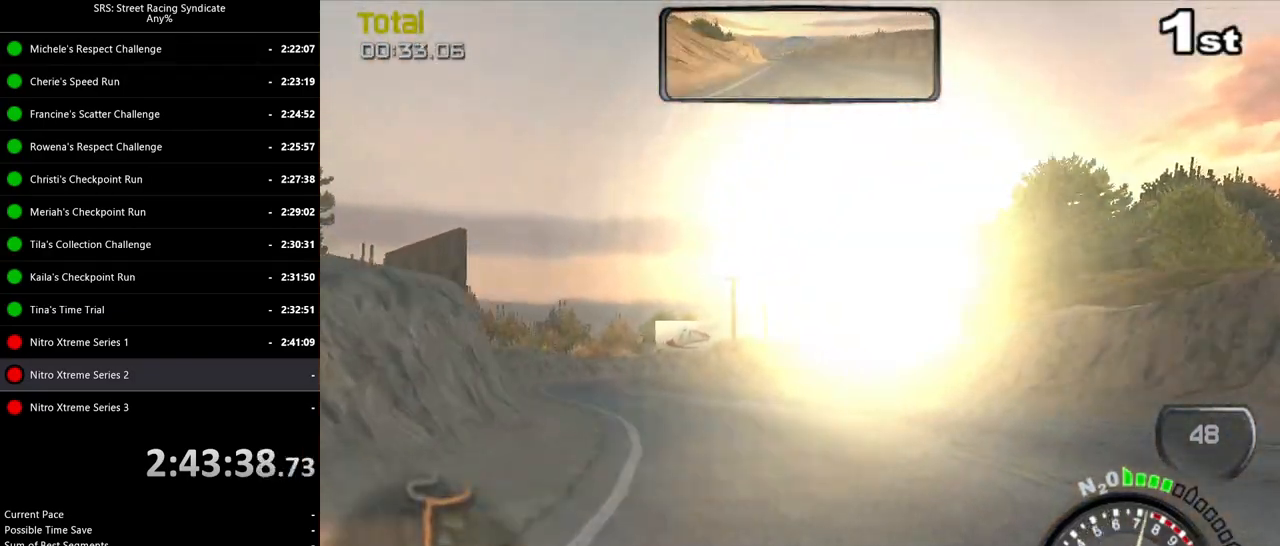
{"buttons": ["R2"], "left_stick": "center", "events": [[167, "R2", "up"], [334, "R2", "down"], [334, "left_stick", "center"]]}
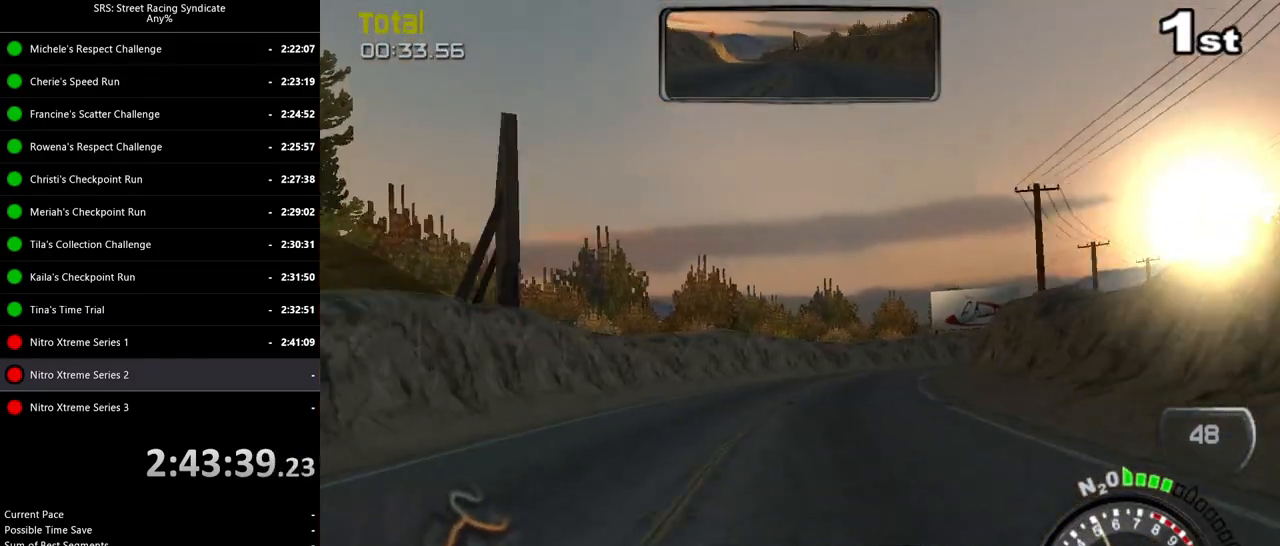
{"buttons": ["R2"], "left_stick": "center", "events": [[167, "left_stick", "right"], [500, "left_stick", "center"]]}
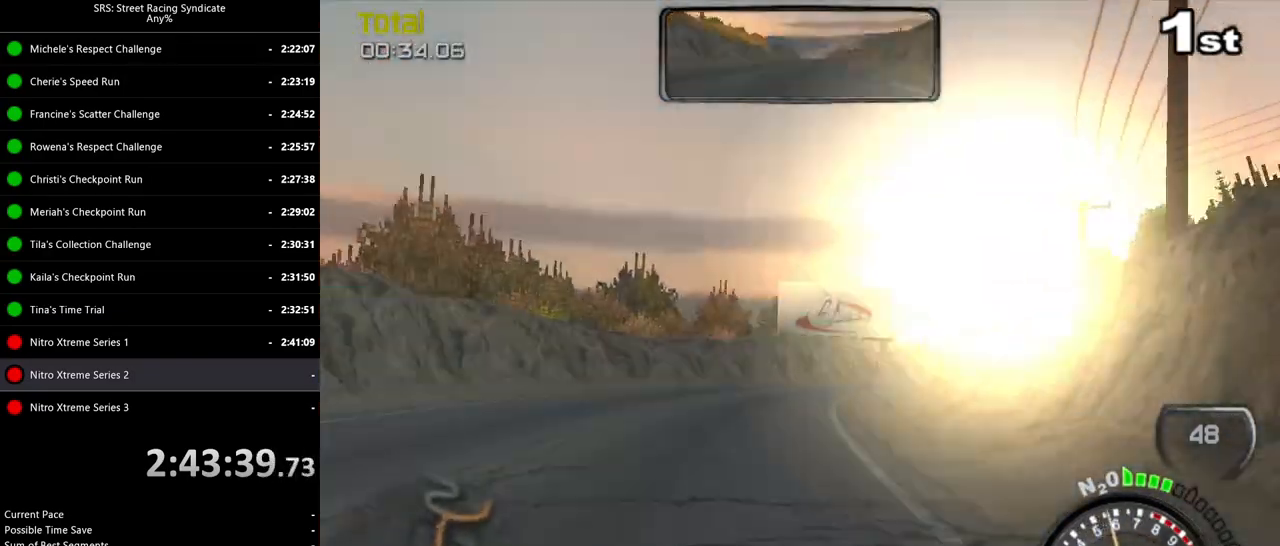
{"buttons": ["R2"], "left_stick": "right", "events": [[67, "left_stick", "left"], [150, "left_stick", "center"], [451, "left_stick", "right"]]}
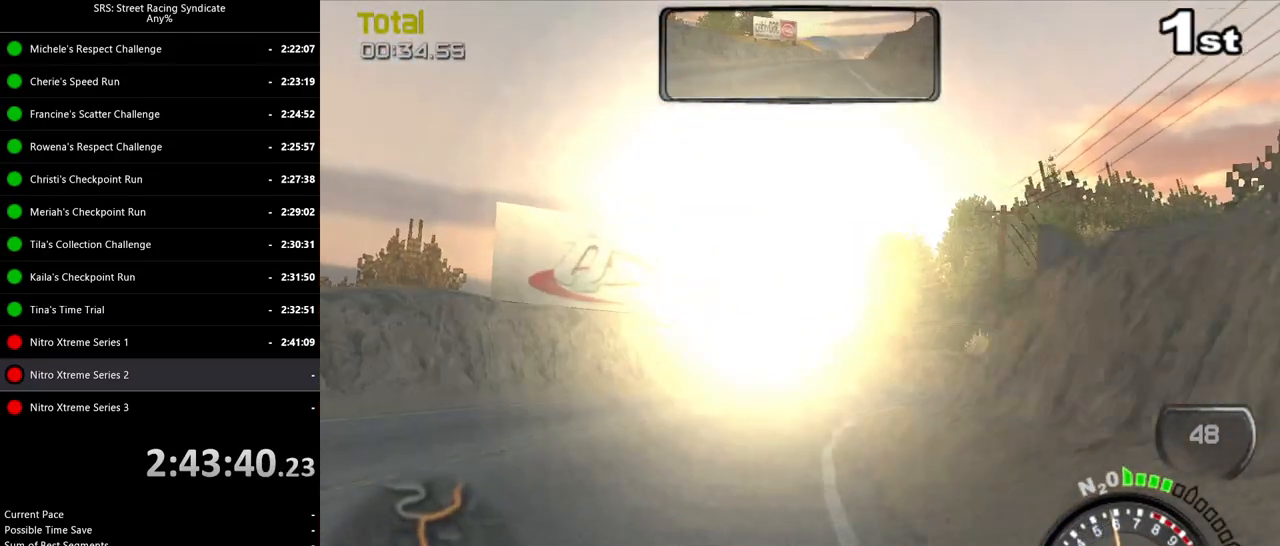
{"buttons": ["R2"], "left_stick": "up-left", "events": [[484, "left_stick", "up-left"]]}
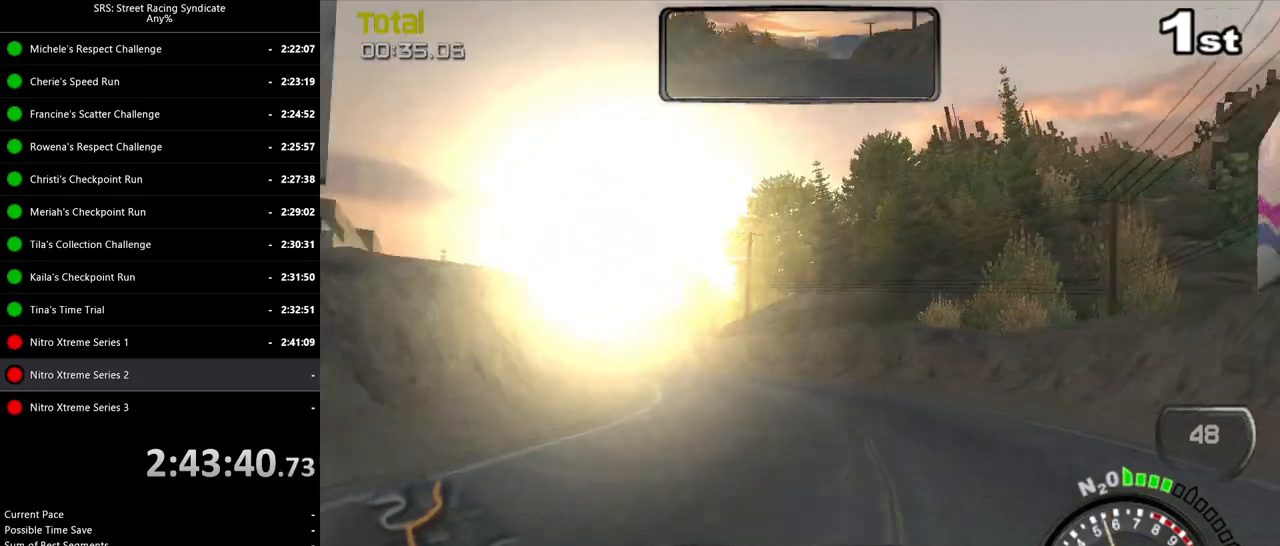
{"buttons": ["R2"], "left_stick": "left", "events": [[284, "left_stick", "center"], [434, "left_stick", "left"]]}
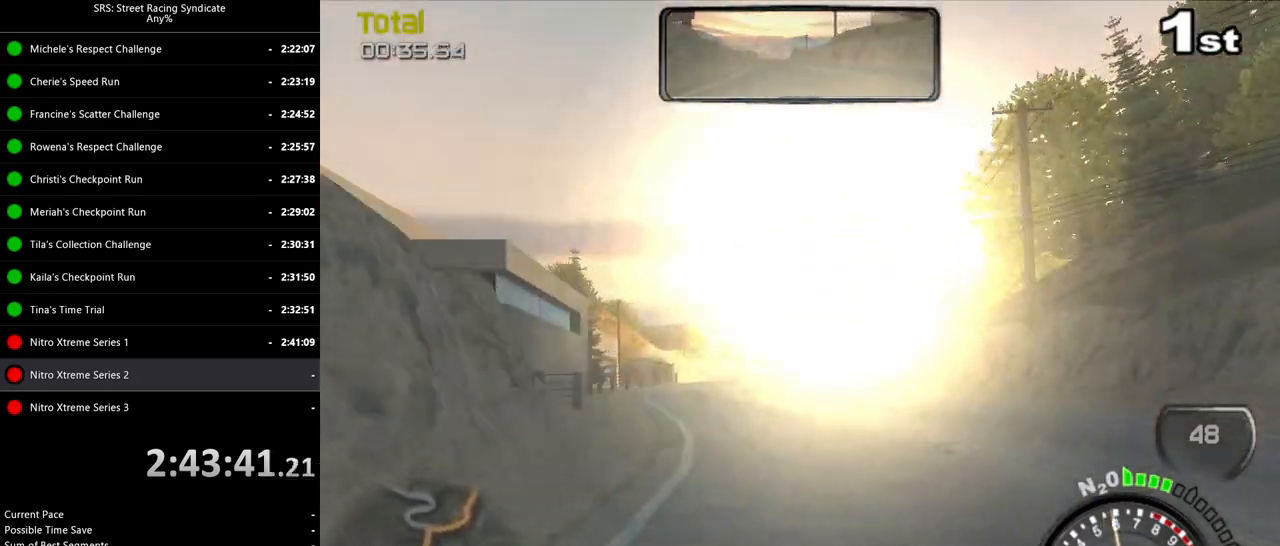
{"buttons": ["R2"], "left_stick": "center", "events": [[267, "left_stick", "center"]]}
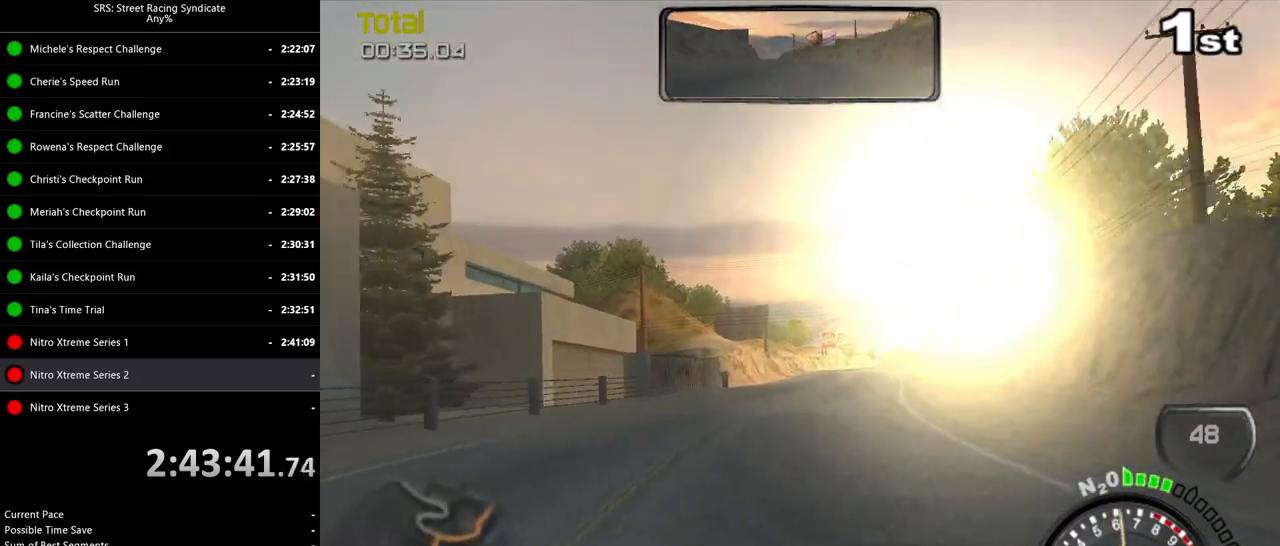
{"buttons": ["R2"], "left_stick": "center", "events": []}
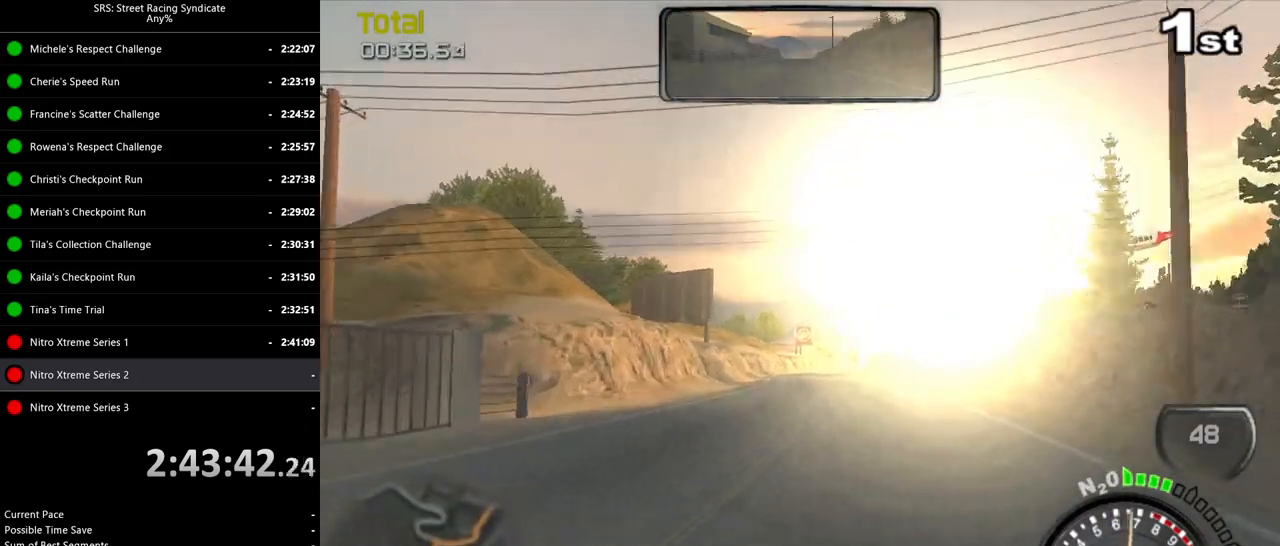
{"buttons": ["R2"], "left_stick": "left", "events": [[50, "left_stick", "up-right"], [117, "TRIANGLE", "down"], [167, "left_stick", "center"], [184, "TRIANGLE", "up"], [434, "left_stick", "left"]]}
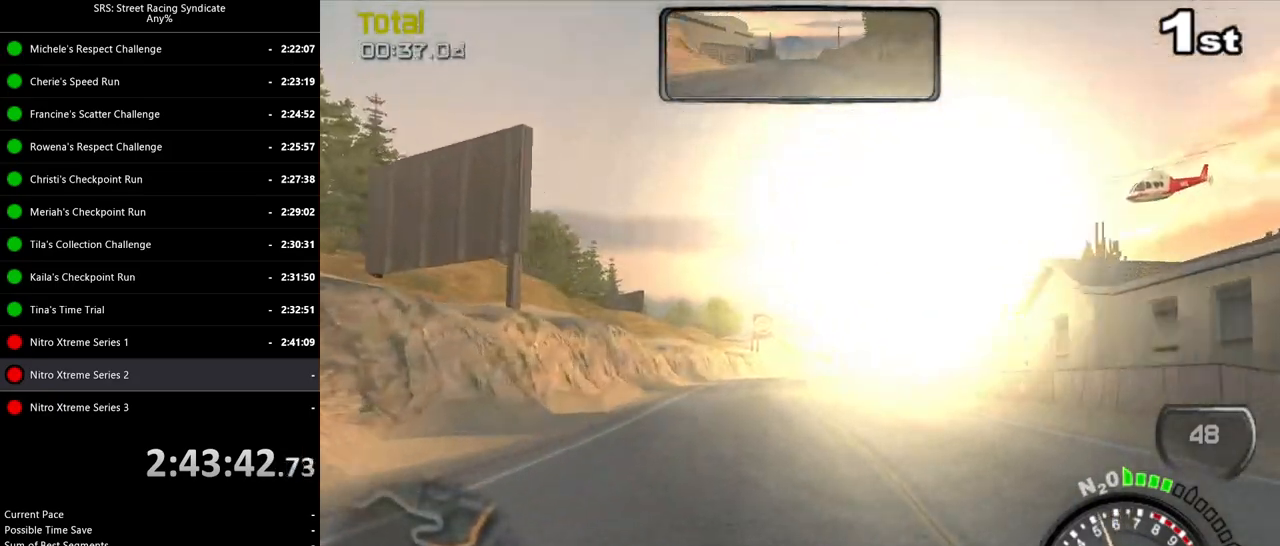
{"buttons": ["R2"], "left_stick": "center", "events": [[33, "left_stick", "center"]]}
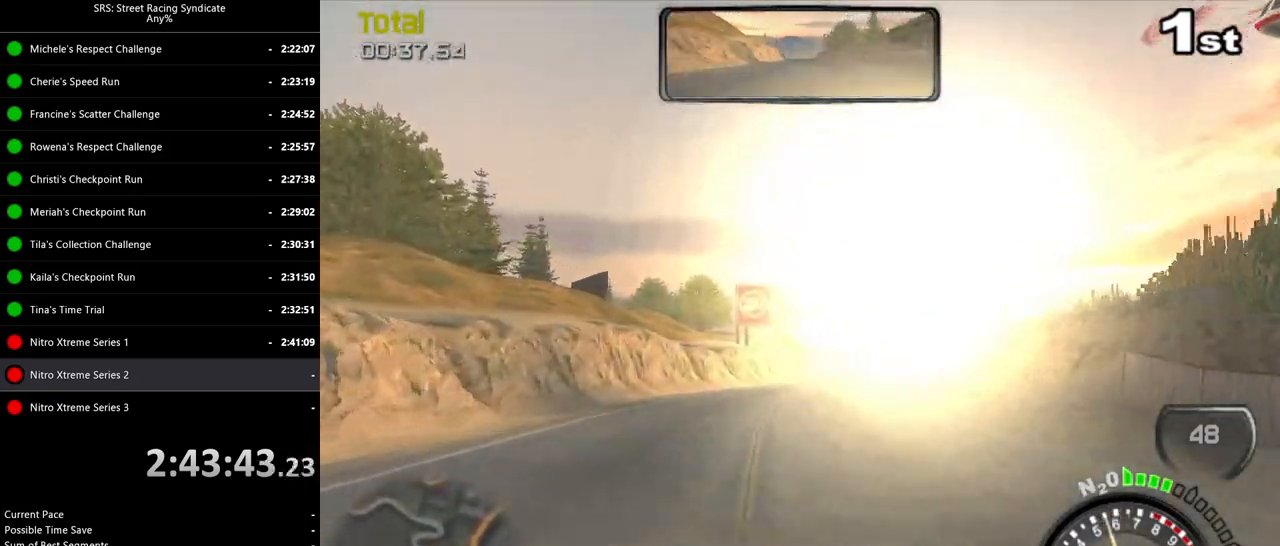
{"buttons": ["L2"], "left_stick": "center", "events": [[184, "left_stick", "up-right"], [250, "R2", "up"], [267, "L2", "down"], [401, "CROSS", "down"], [401, "left_stick", "center"], [484, "CROSS", "up"]]}
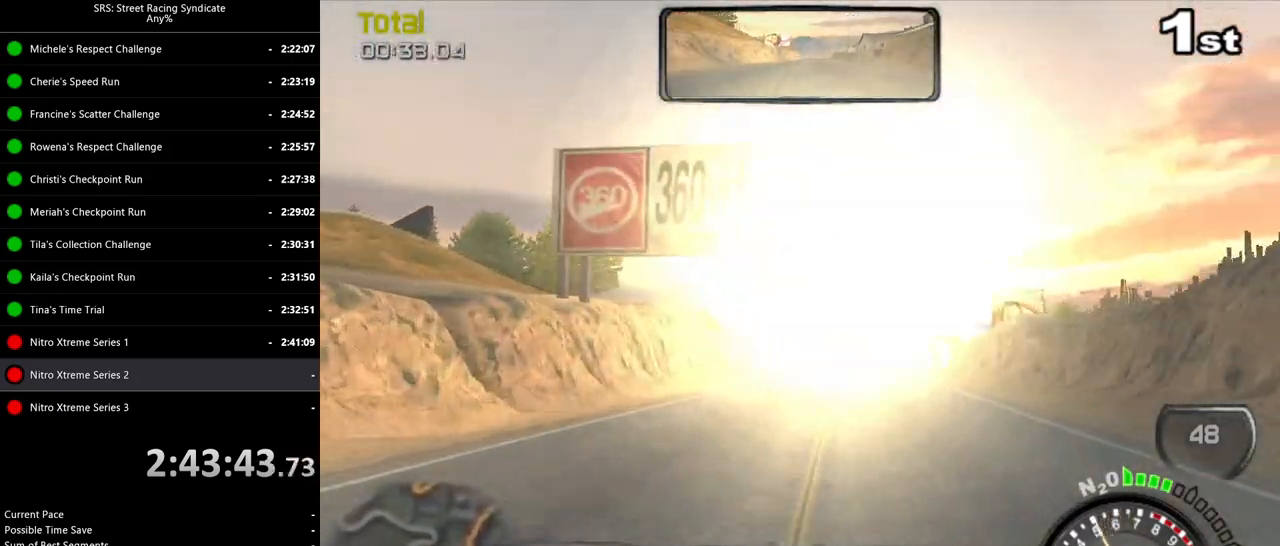
{"buttons": [], "left_stick": "center", "events": [[116, "left_stick", "up-right"], [333, "left_stick", "center"], [367, "L2", "up"]]}
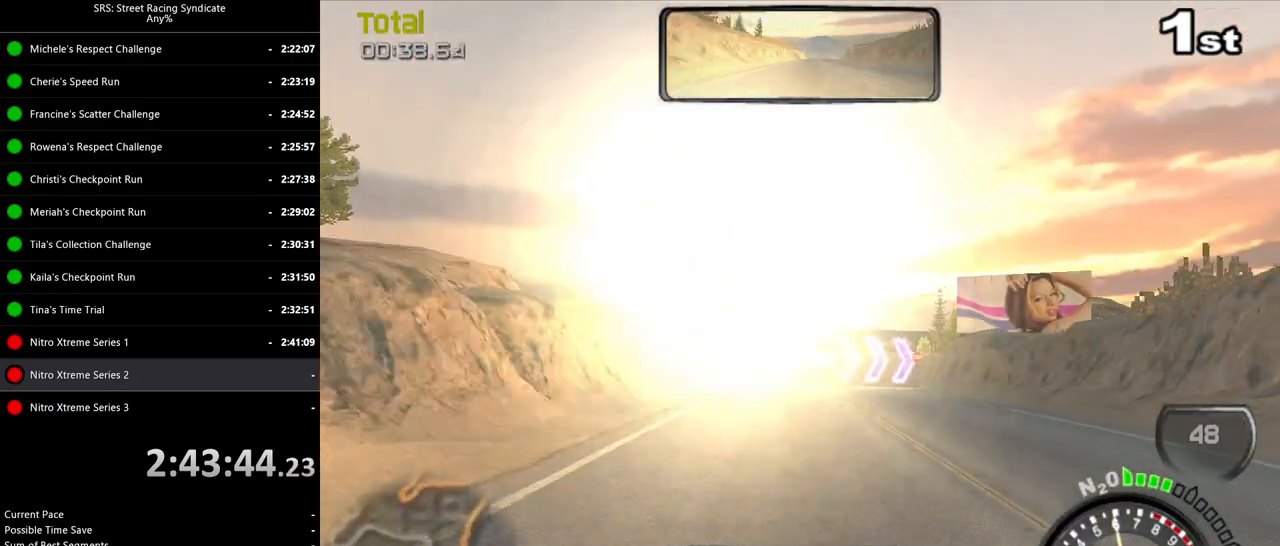
{"buttons": ["L2"], "left_stick": "up-right", "events": [[284, "L2", "down"], [284, "left_stick", "up-right"], [367, "CROSS", "down"], [467, "CROSS", "up"]]}
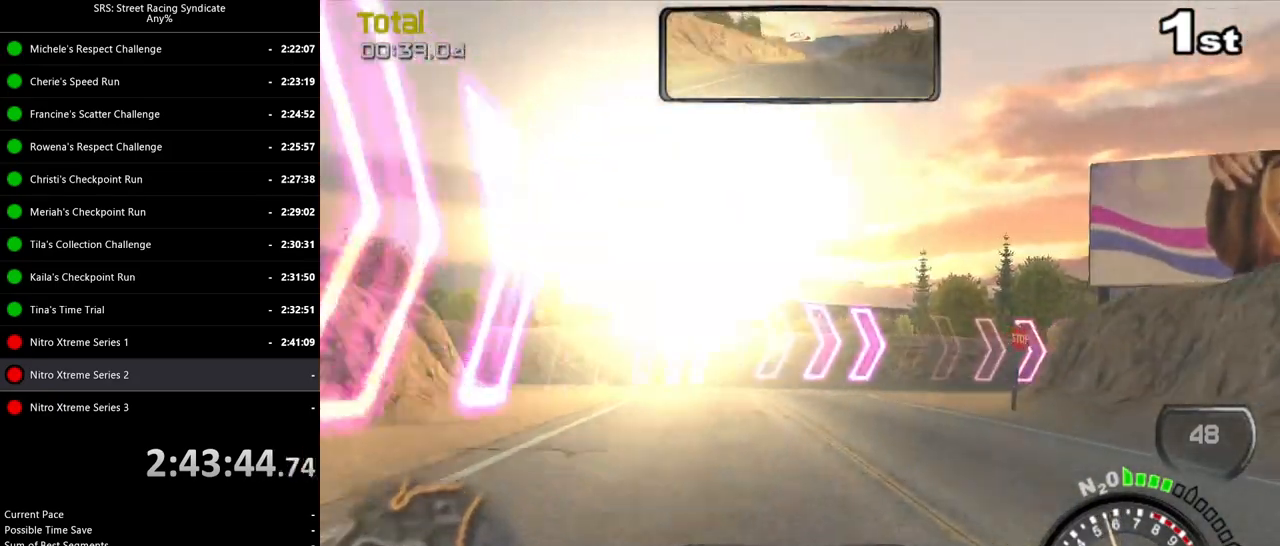
{"buttons": [], "left_stick": "up-right", "events": [[317, "L2", "up"]]}
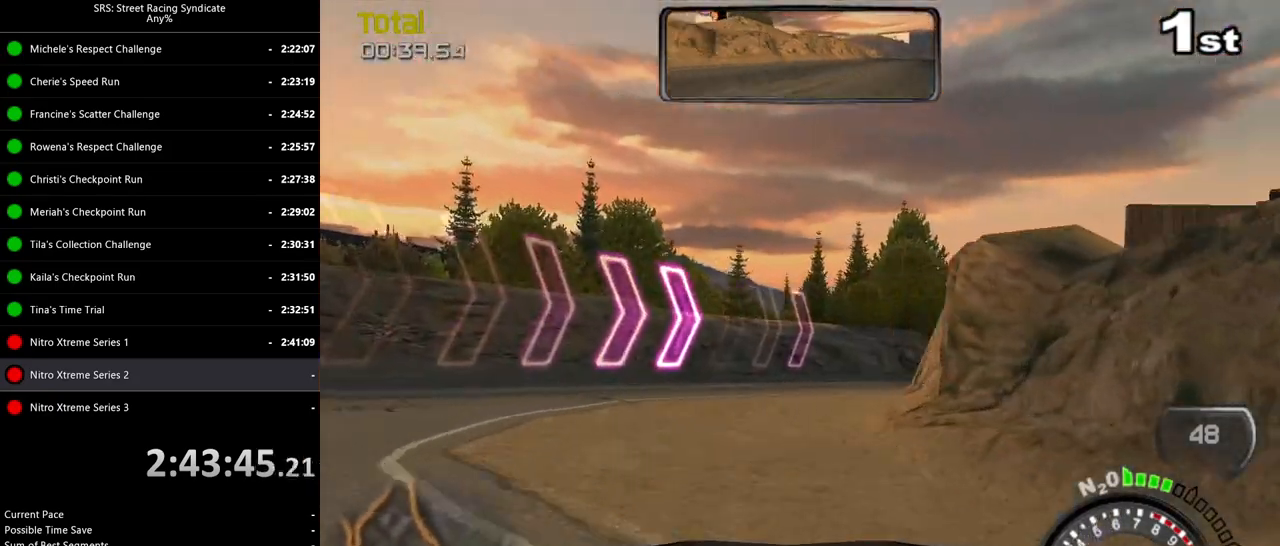
{"buttons": ["R2"], "left_stick": "center", "events": [[84, "R2", "down"], [250, "left_stick", "center"]]}
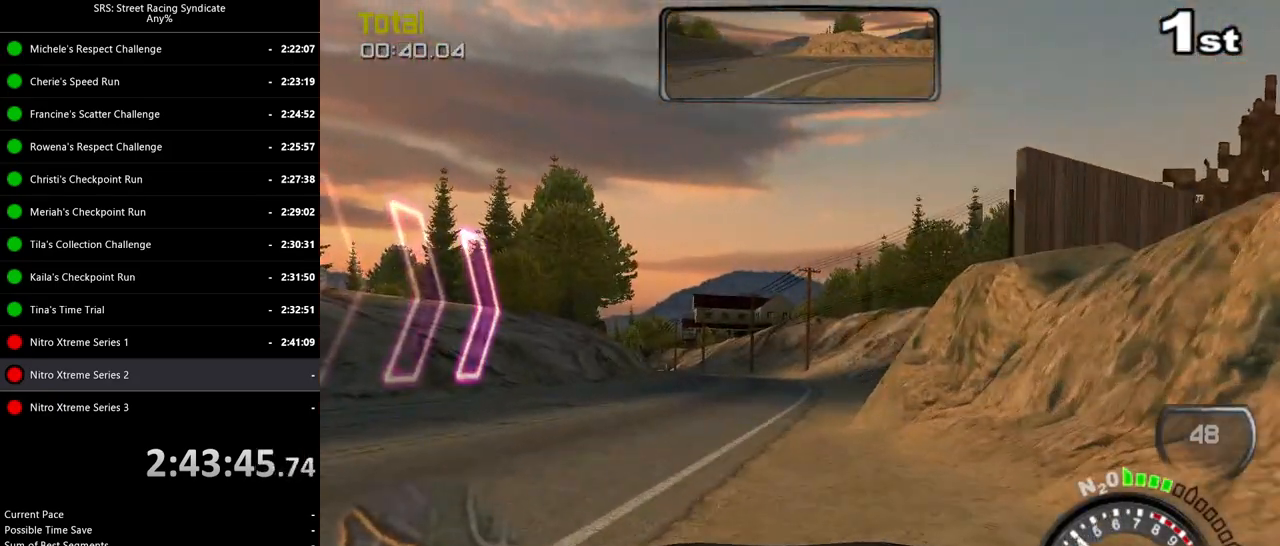
{"buttons": ["R2"], "left_stick": "right", "events": [[317, "left_stick", "right"]]}
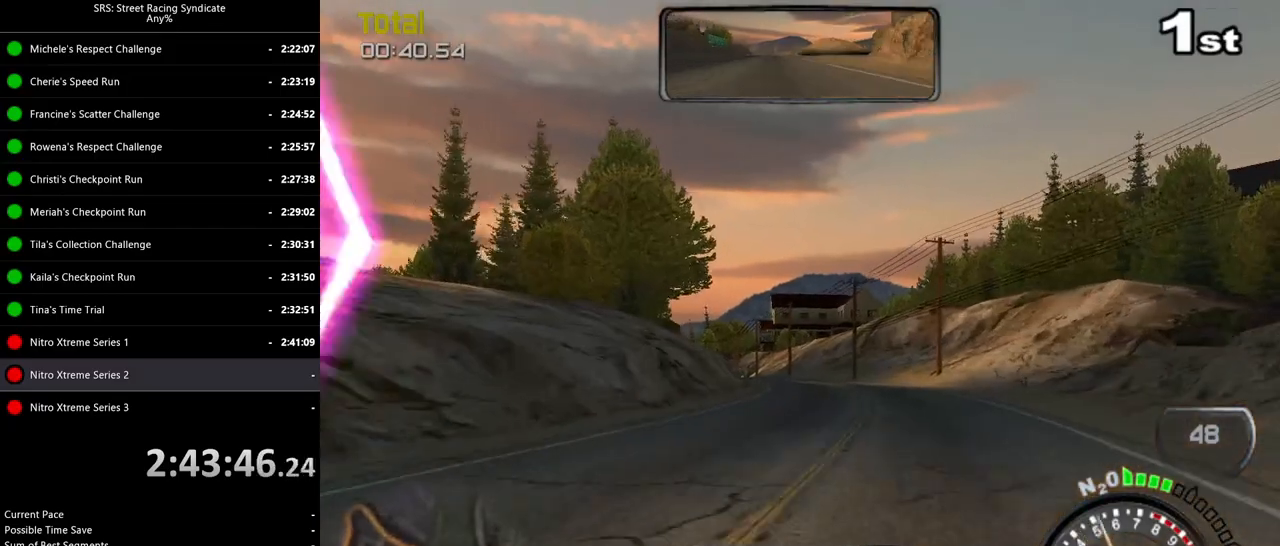
{"buttons": ["R2"], "left_stick": "center", "events": [[67, "left_stick", "center"], [317, "left_stick", "left"], [484, "left_stick", "center"]]}
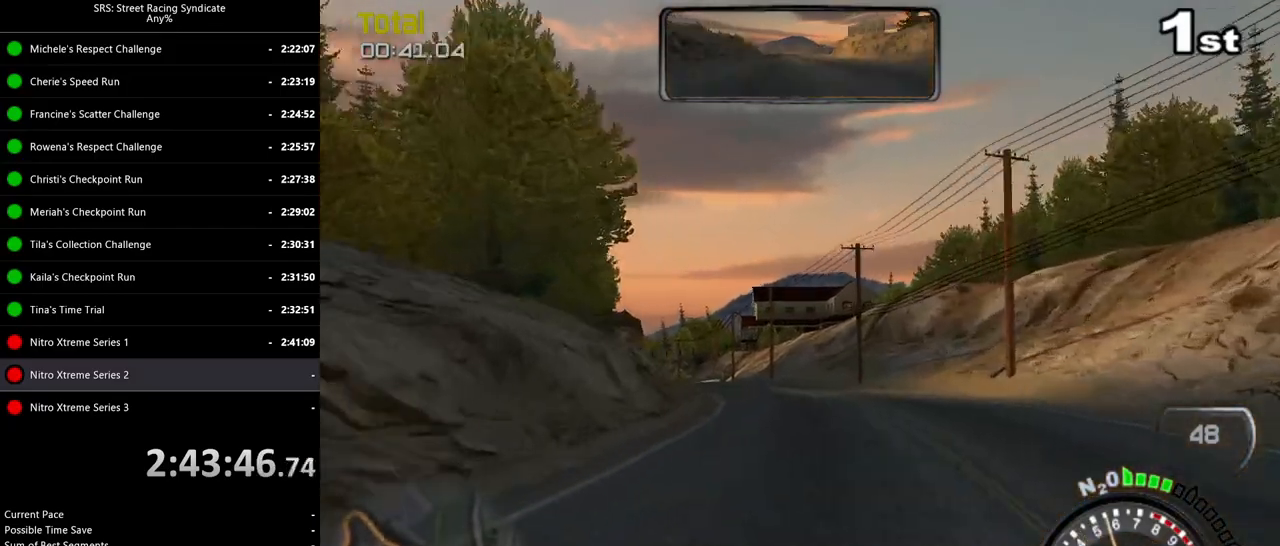
{"buttons": ["R2"], "left_stick": "center", "events": [[300, "left_stick", "left"], [450, "left_stick", "center"]]}
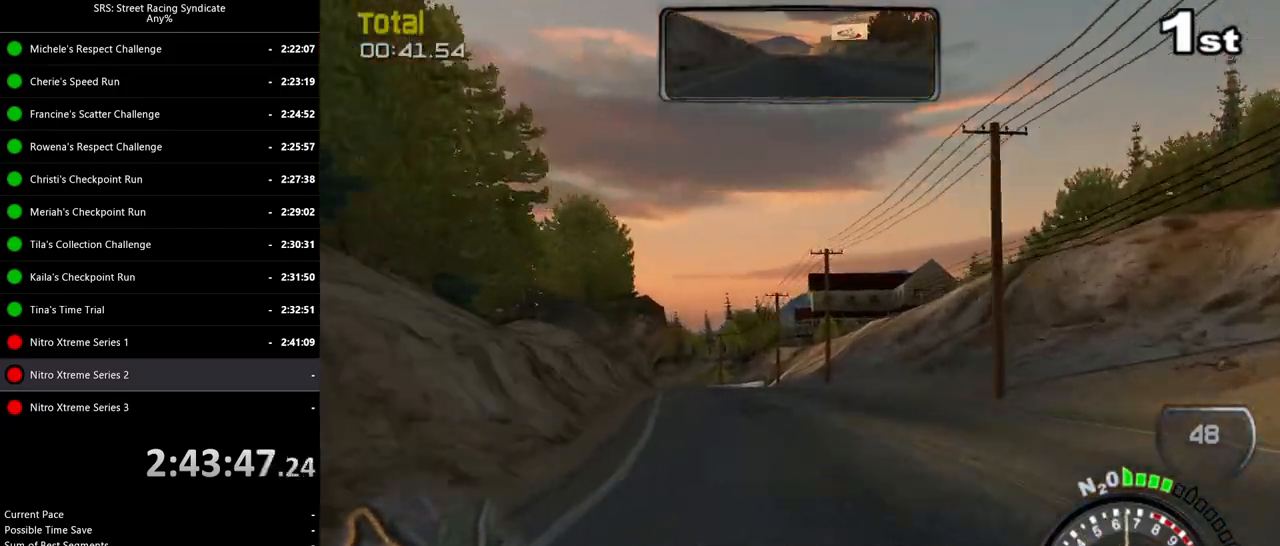
{"buttons": ["R2"], "left_stick": "left", "events": [[100, "TRIANGLE", "down"], [167, "left_stick", "left"], [200, "TRIANGLE", "up"], [300, "left_stick", "center"], [501, "left_stick", "left"]]}
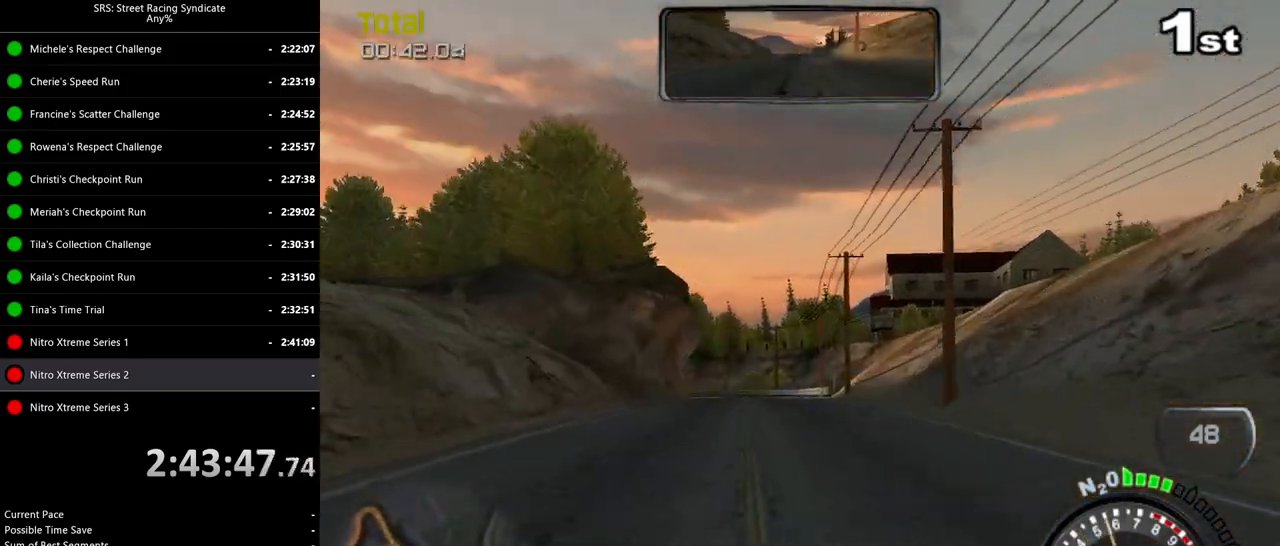
{"buttons": ["R2"], "left_stick": "center", "events": [[116, "left_stick", "center"], [250, "left_stick", "left"], [383, "left_stick", "center"]]}
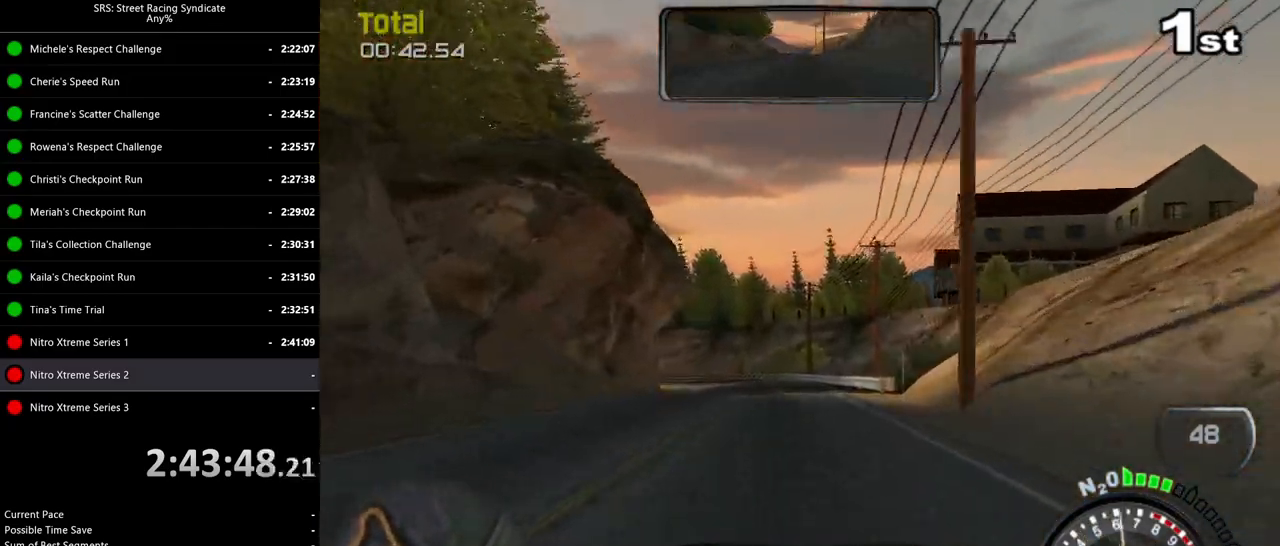
{"buttons": [], "left_stick": "left", "events": [[17, "left_stick", "left"], [401, "R2", "up"]]}
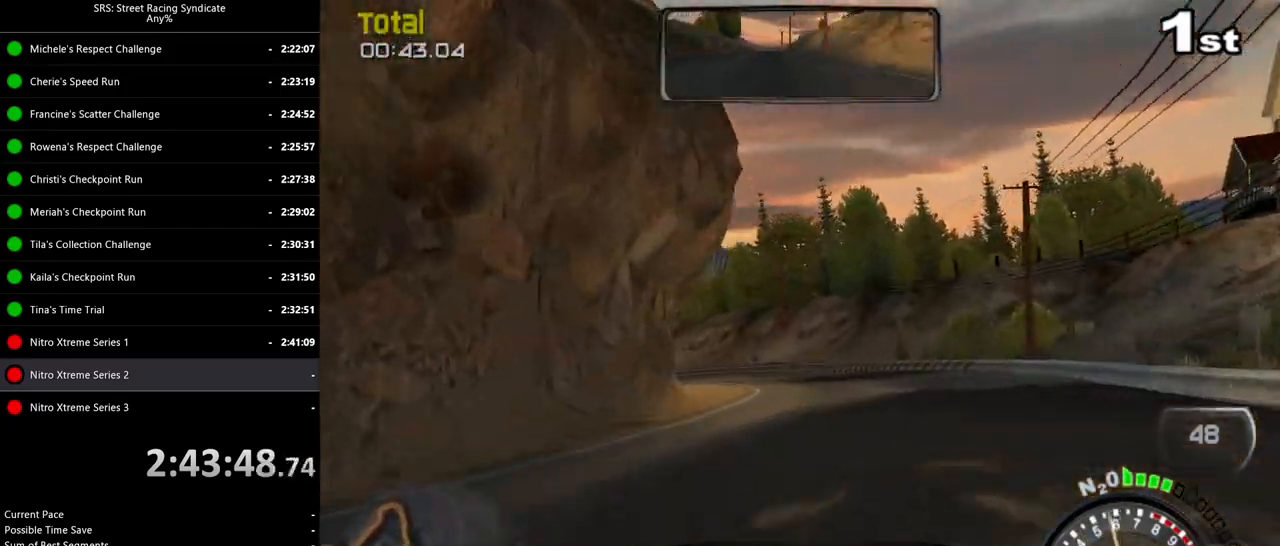
{"buttons": ["R2"], "left_stick": "left", "events": [[166, "R2", "down"]]}
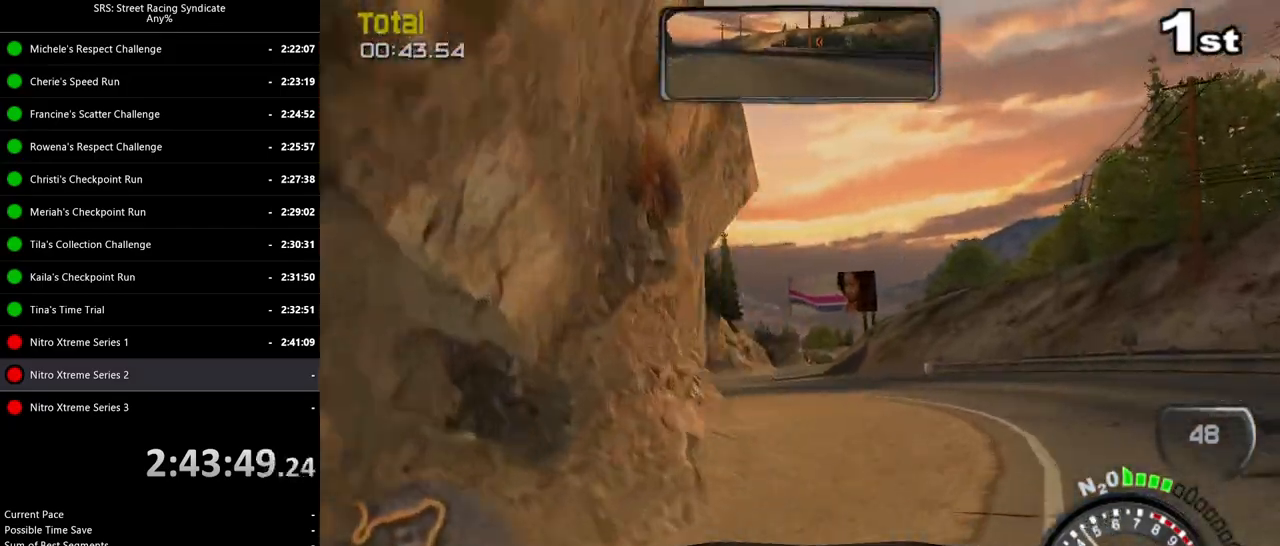
{"buttons": ["R2"], "left_stick": "left", "events": []}
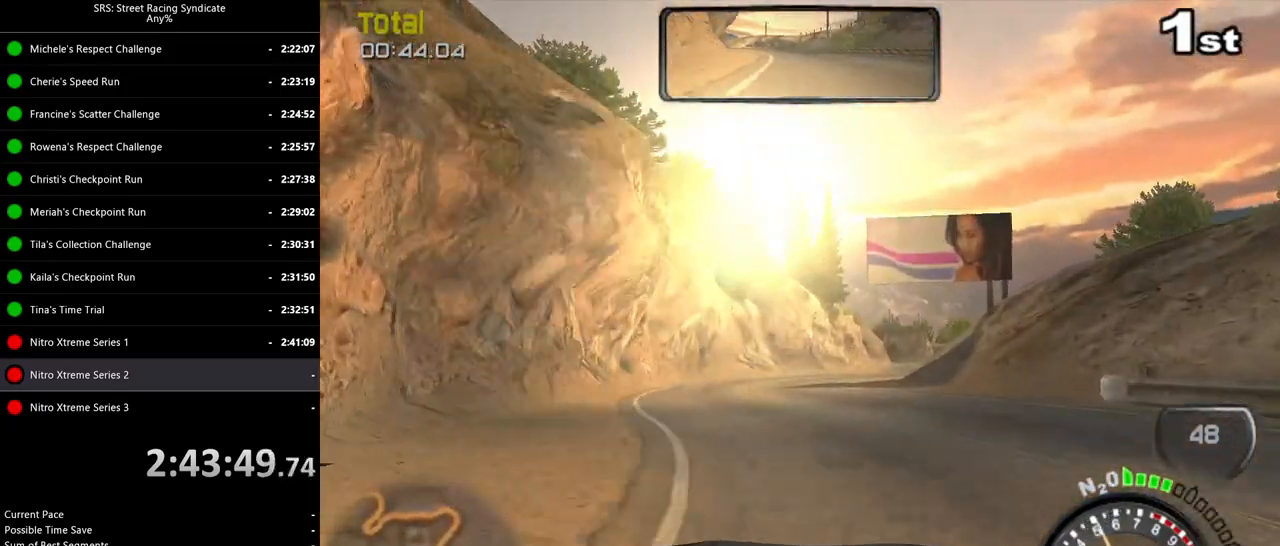
{"buttons": ["R2"], "left_stick": "right", "events": [[200, "left_stick", "center"], [383, "left_stick", "right"]]}
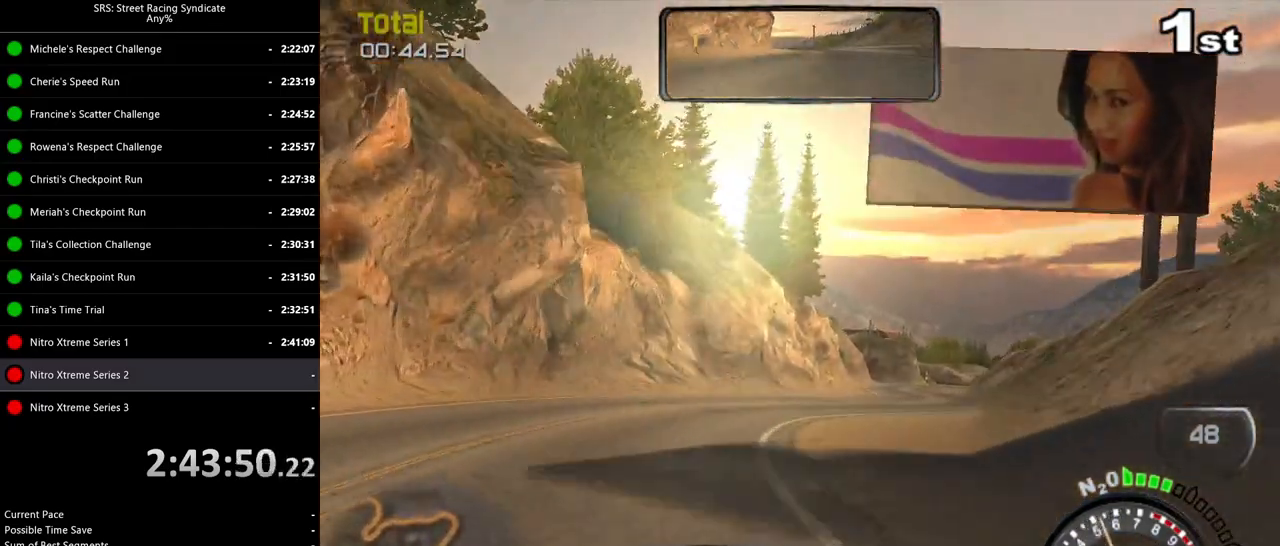
{"buttons": ["R2"], "left_stick": "center", "events": [[50, "left_stick", "center"], [150, "left_stick", "up-right"], [334, "left_stick", "center"]]}
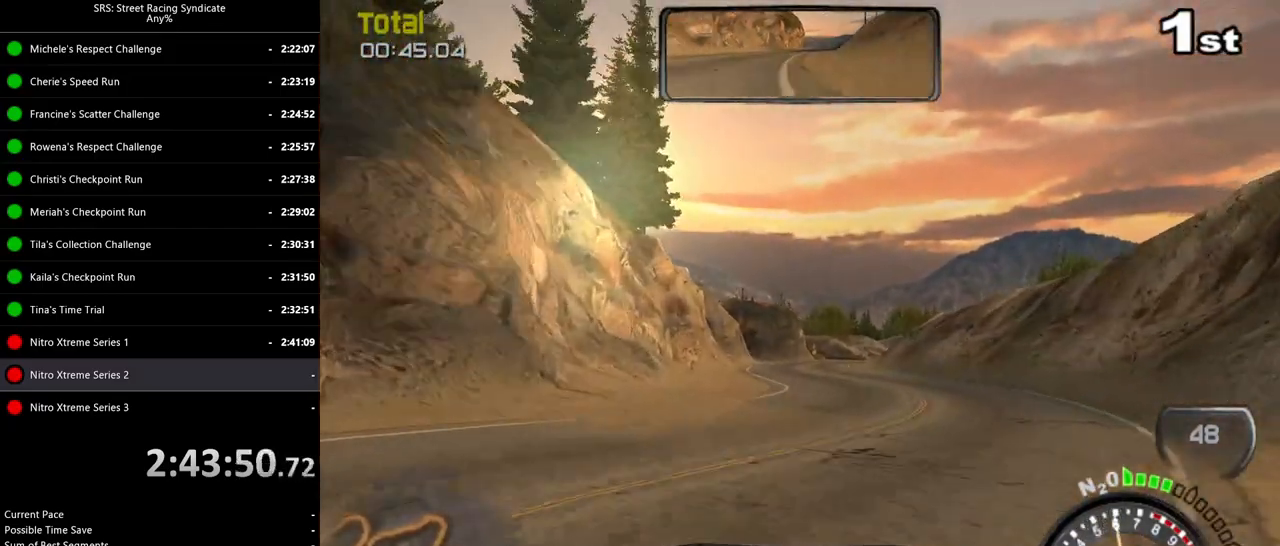
{"buttons": ["R2"], "left_stick": "center", "events": [[250, "left_stick", "right"], [400, "left_stick", "center"]]}